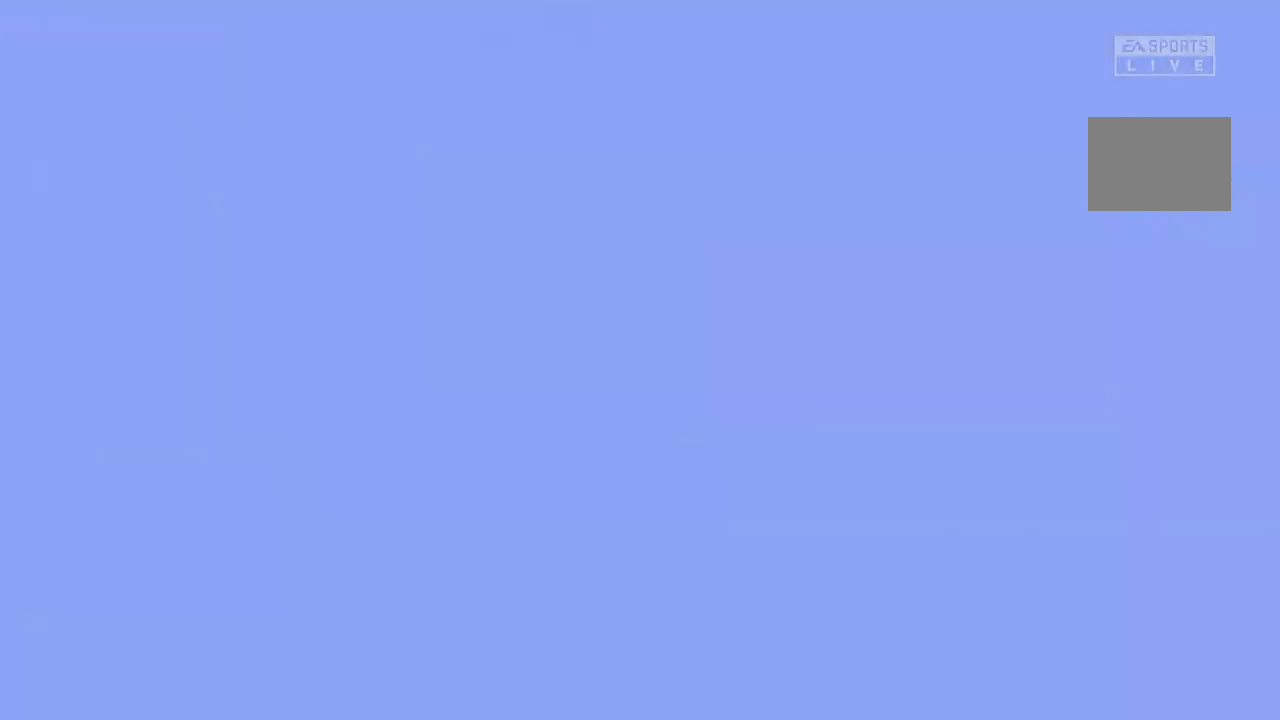
Gameplay with a controller (Xbox layout); each line is a JSON object with the inputs held at the frame after it. "events" lists button and stick changes between this image and that frame as [ms after this image, input, new state], when the widget could be followed in between. Not read: L3 R3.
{"buttons": ["R2"], "left_stick": "center", "right_stick": "center", "events": [[217, "R2", "down"]]}
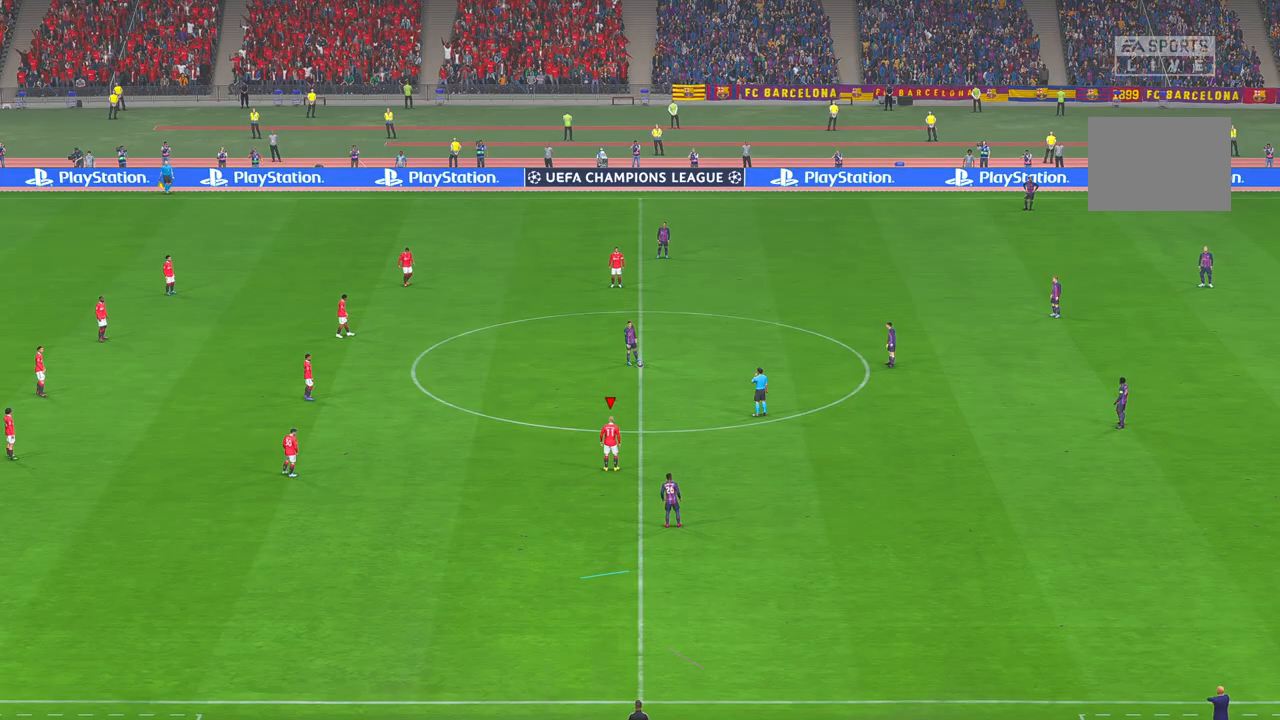
{"buttons": ["R2"], "left_stick": "center", "right_stick": "center", "events": []}
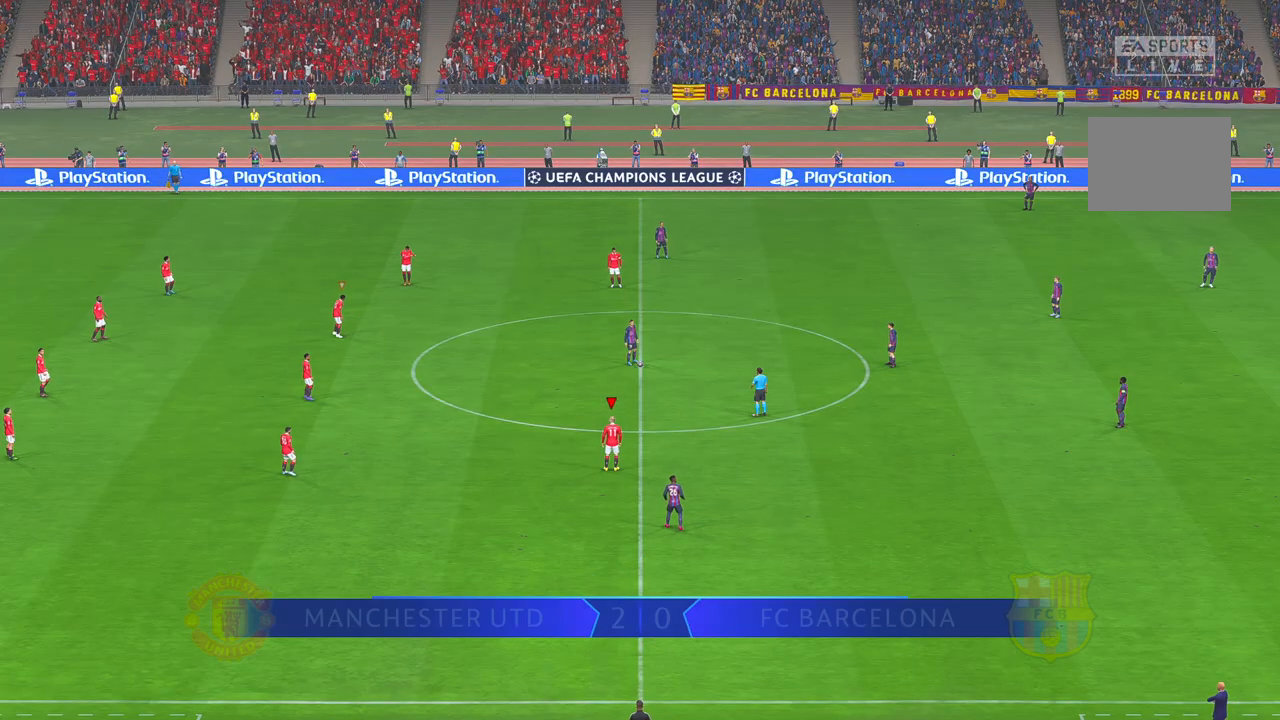
{"buttons": ["R2"], "left_stick": "up-right", "right_stick": "center", "events": [[267, "left_stick", "up-right"]]}
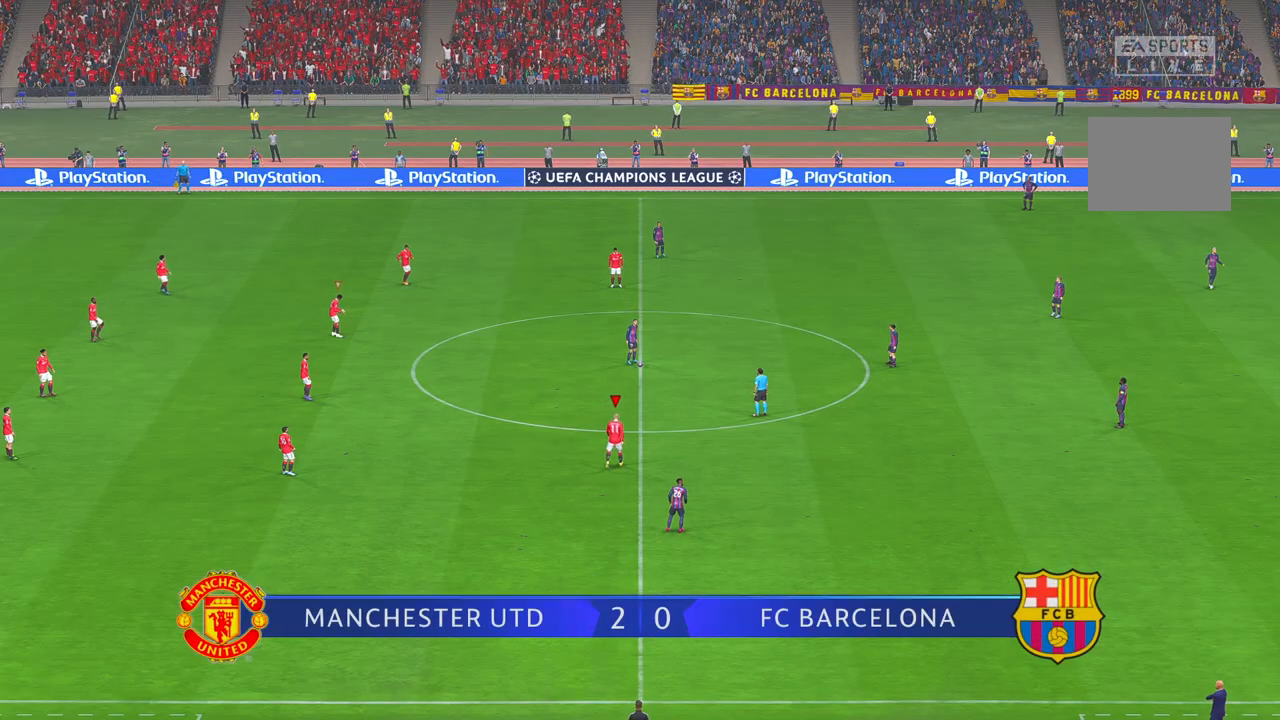
{"buttons": ["R2"], "left_stick": "up-right", "right_stick": "center", "events": []}
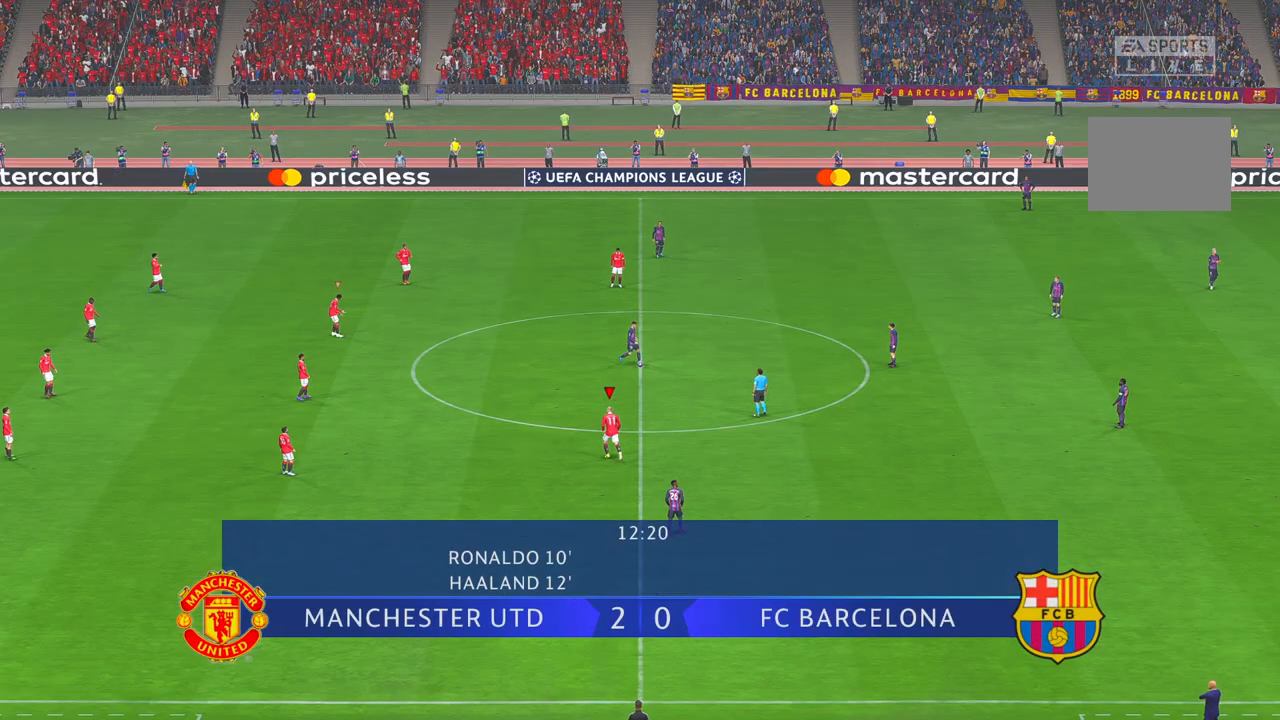
{"buttons": ["R2"], "left_stick": "up-right", "right_stick": "center", "events": []}
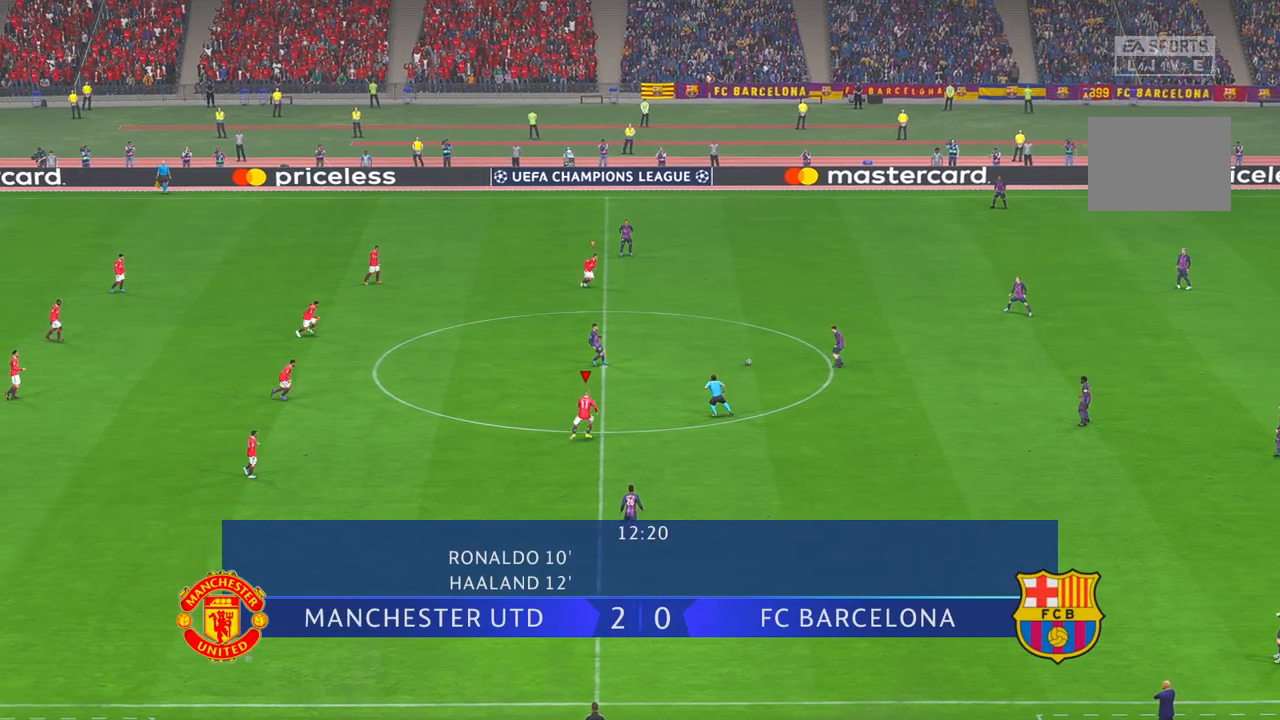
{"buttons": ["R2"], "left_stick": "up-right", "right_stick": "center", "events": []}
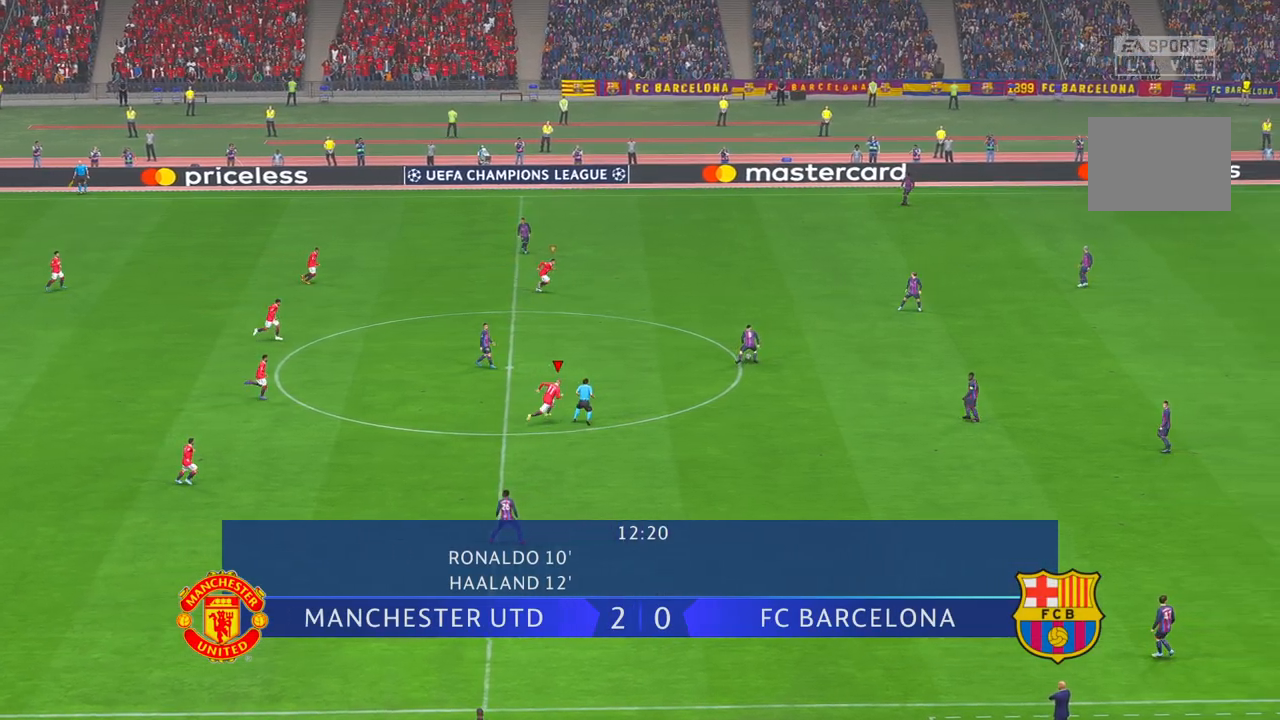
{"buttons": ["R2"], "left_stick": "up-right", "right_stick": "center", "events": [[383, "A", "down"], [433, "A", "up"]]}
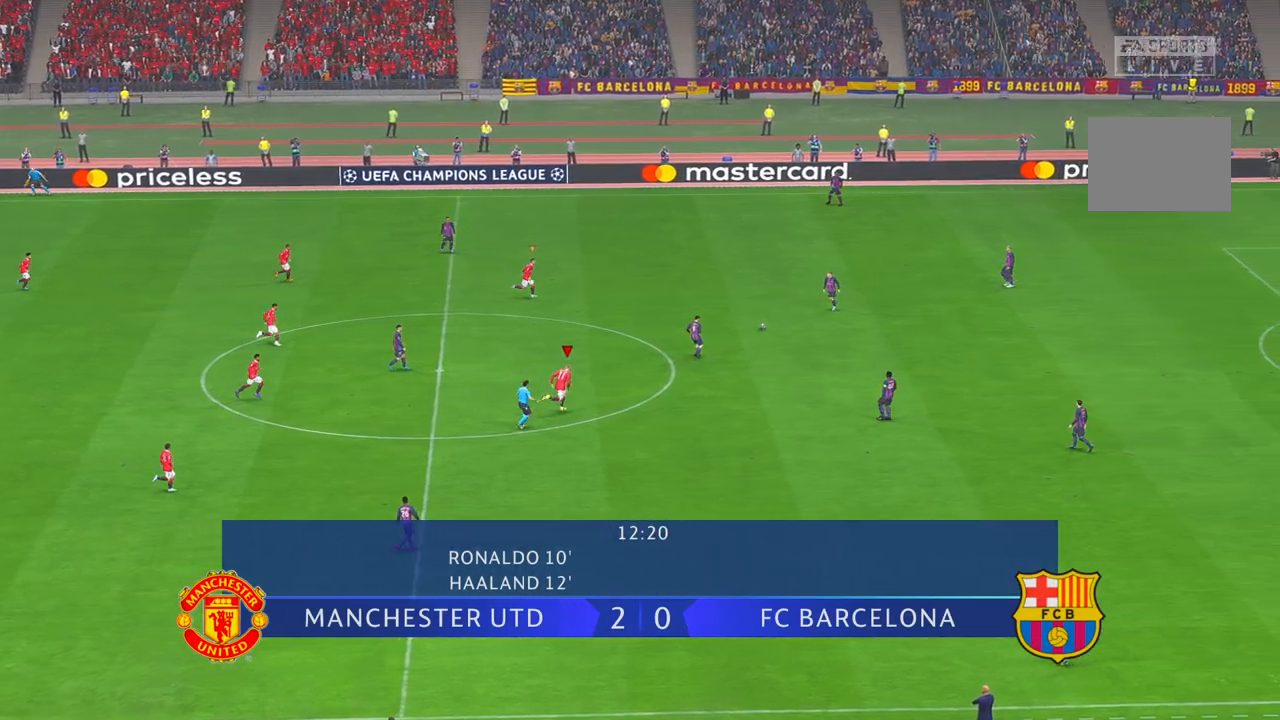
{"buttons": ["R2"], "left_stick": "right", "right_stick": "center", "events": [[367, "left_stick", "right"]]}
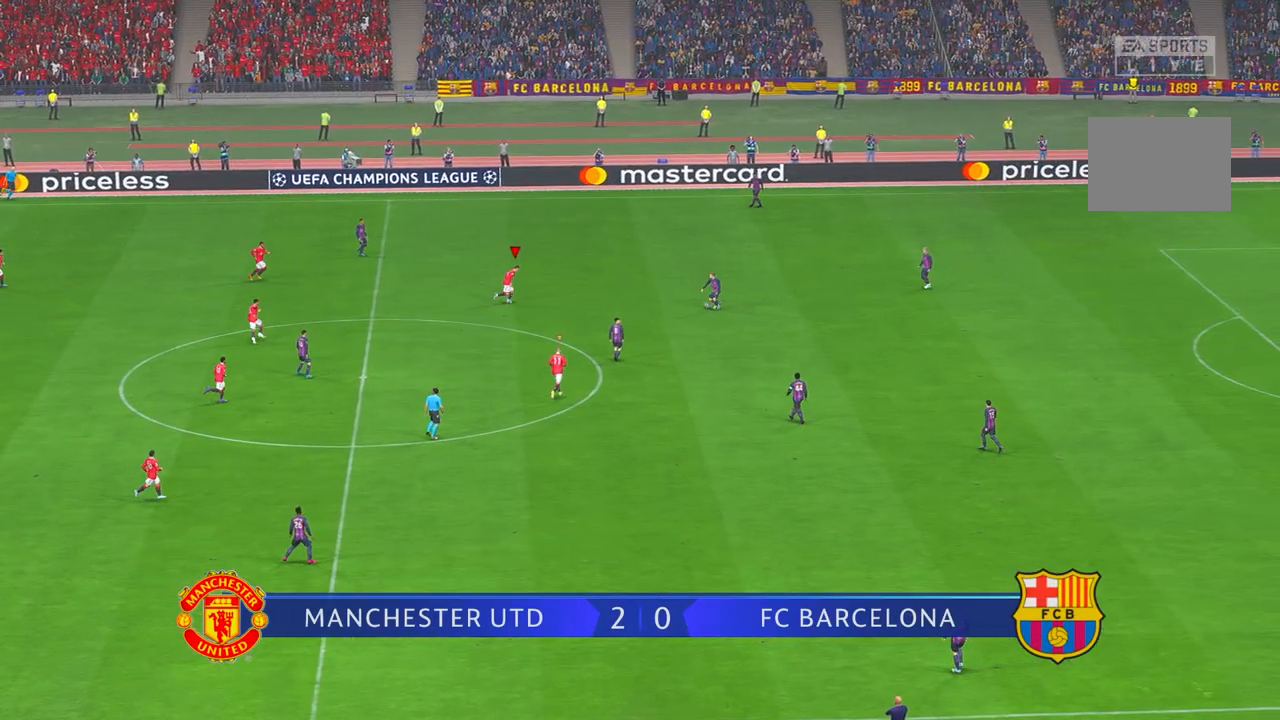
{"buttons": ["R2"], "left_stick": "center", "right_stick": "center", "events": [[83, "left_stick", "center"]]}
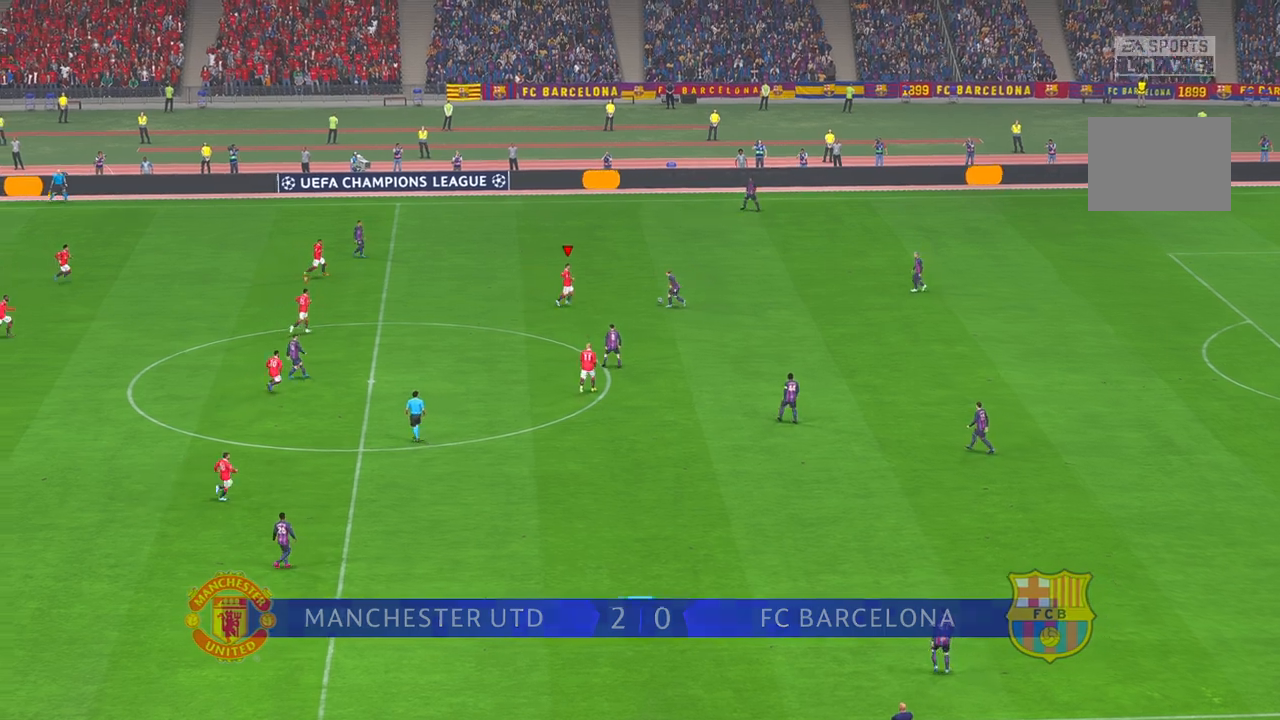
{"buttons": ["R2"], "left_stick": "center", "right_stick": "center", "events": [[150, "left_stick", "up"], [283, "left_stick", "center"], [367, "left_stick", "down"], [483, "left_stick", "center"]]}
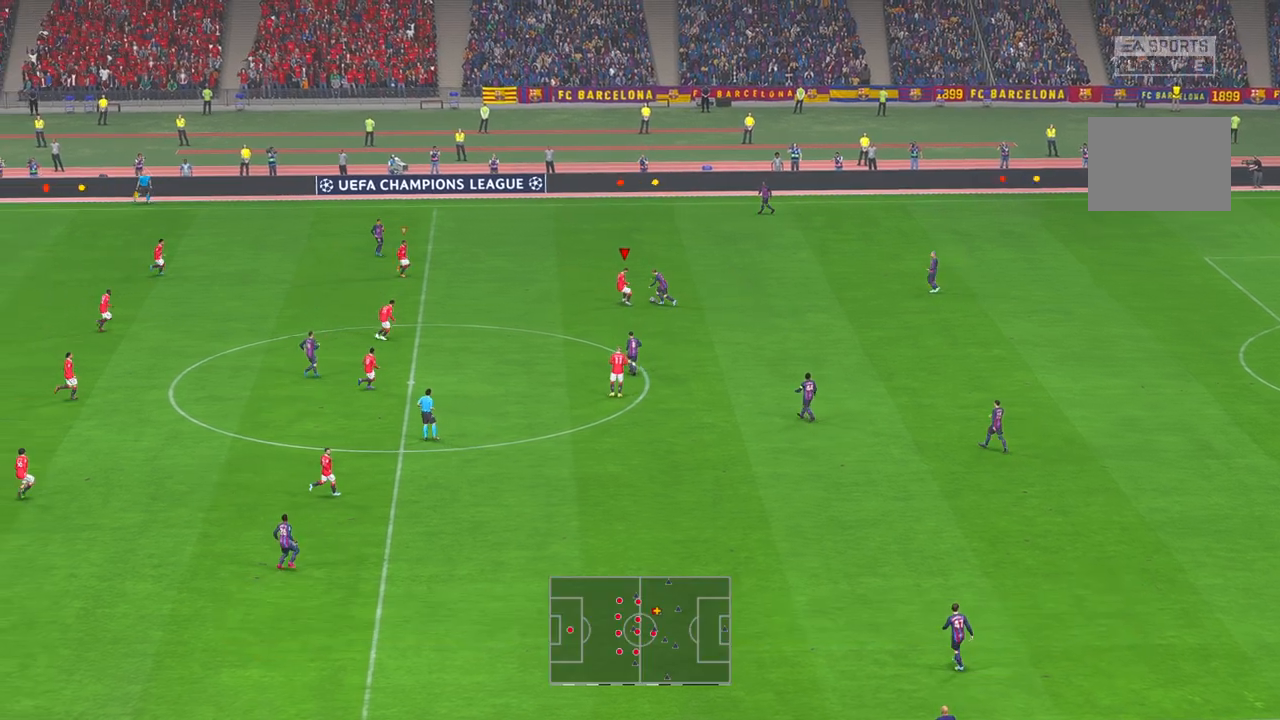
{"buttons": ["R2"], "left_stick": "up", "right_stick": "center", "events": [[117, "left_stick", "up"]]}
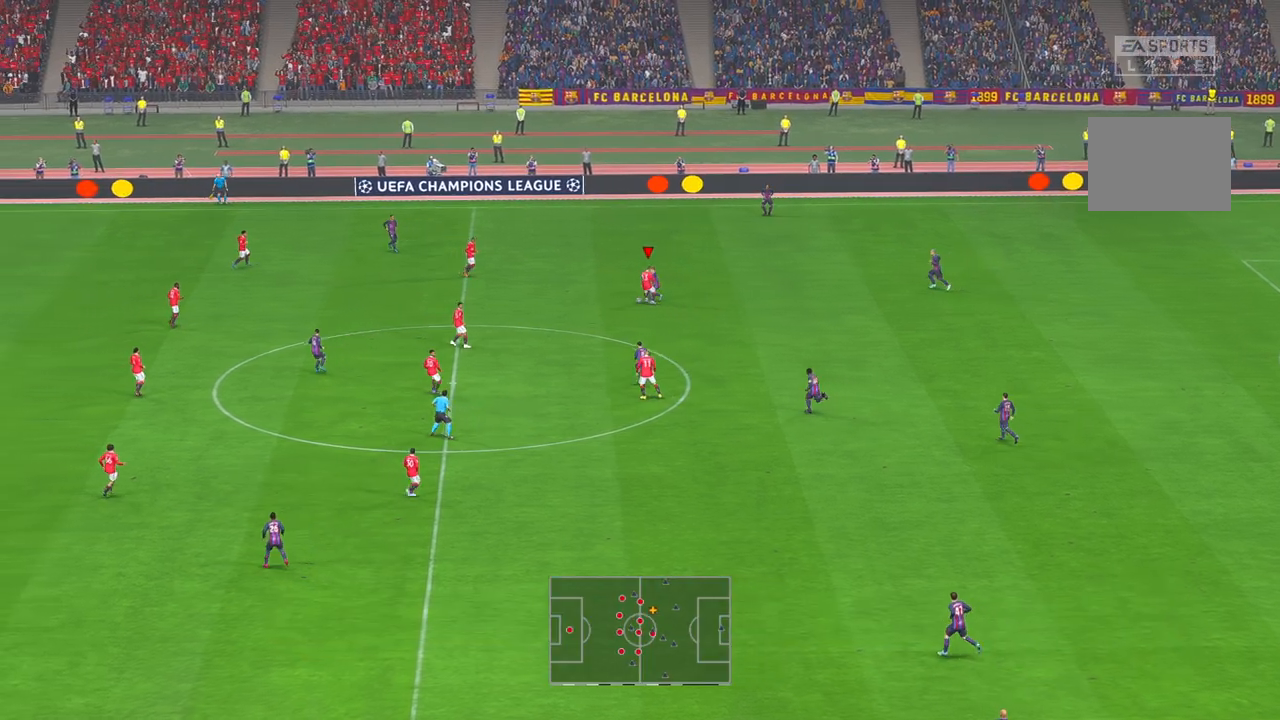
{"buttons": ["R2"], "left_stick": "up-left", "right_stick": "center", "events": [[150, "left_stick", "up-left"]]}
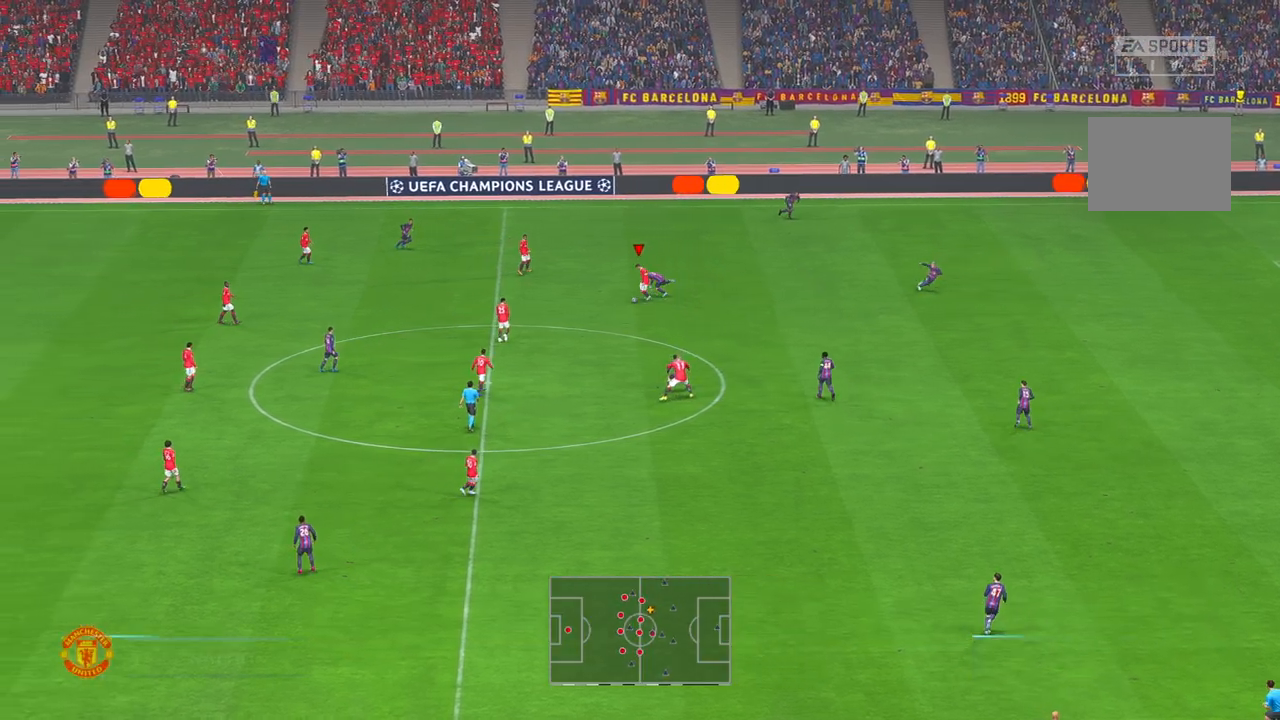
{"buttons": ["R2"], "left_stick": "down", "right_stick": "center", "events": [[33, "left_stick", "left"], [217, "left_stick", "down"]]}
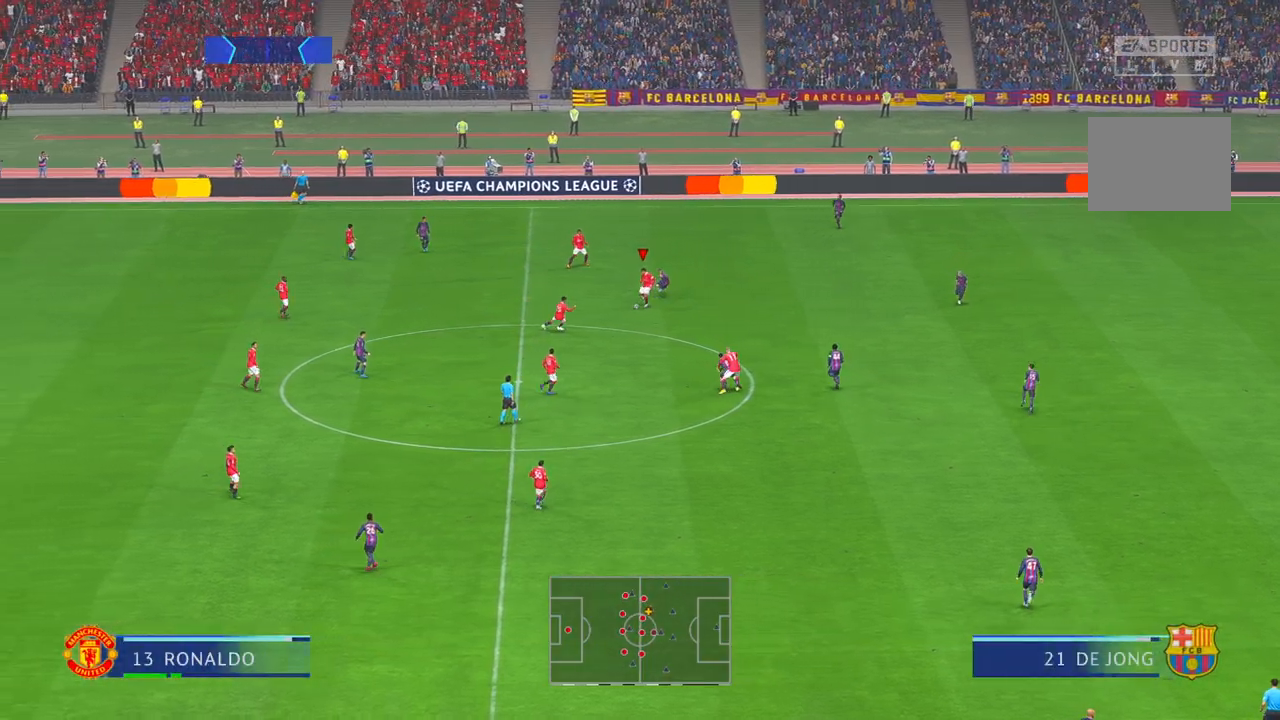
{"buttons": ["R2"], "left_stick": "down", "right_stick": "center", "events": []}
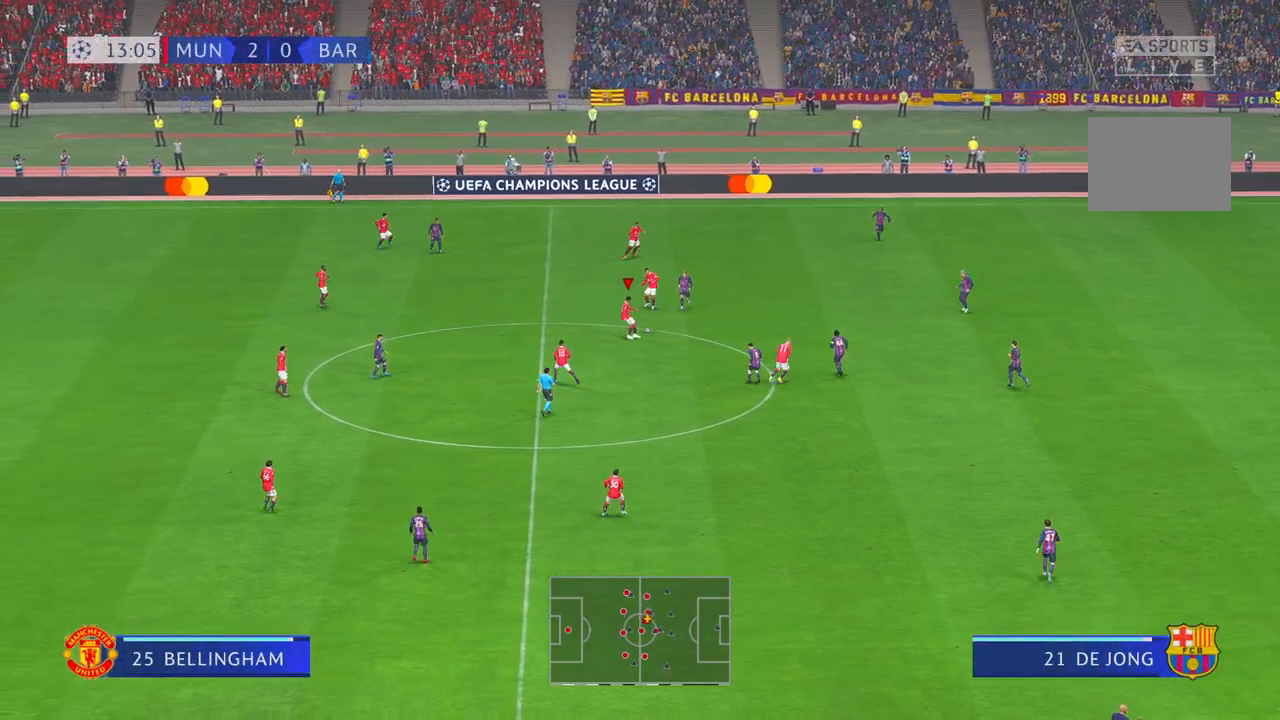
{"buttons": ["R2"], "left_stick": "down", "right_stick": "center", "events": [[333, "right_stick", "down-left"], [417, "right_stick", "center"]]}
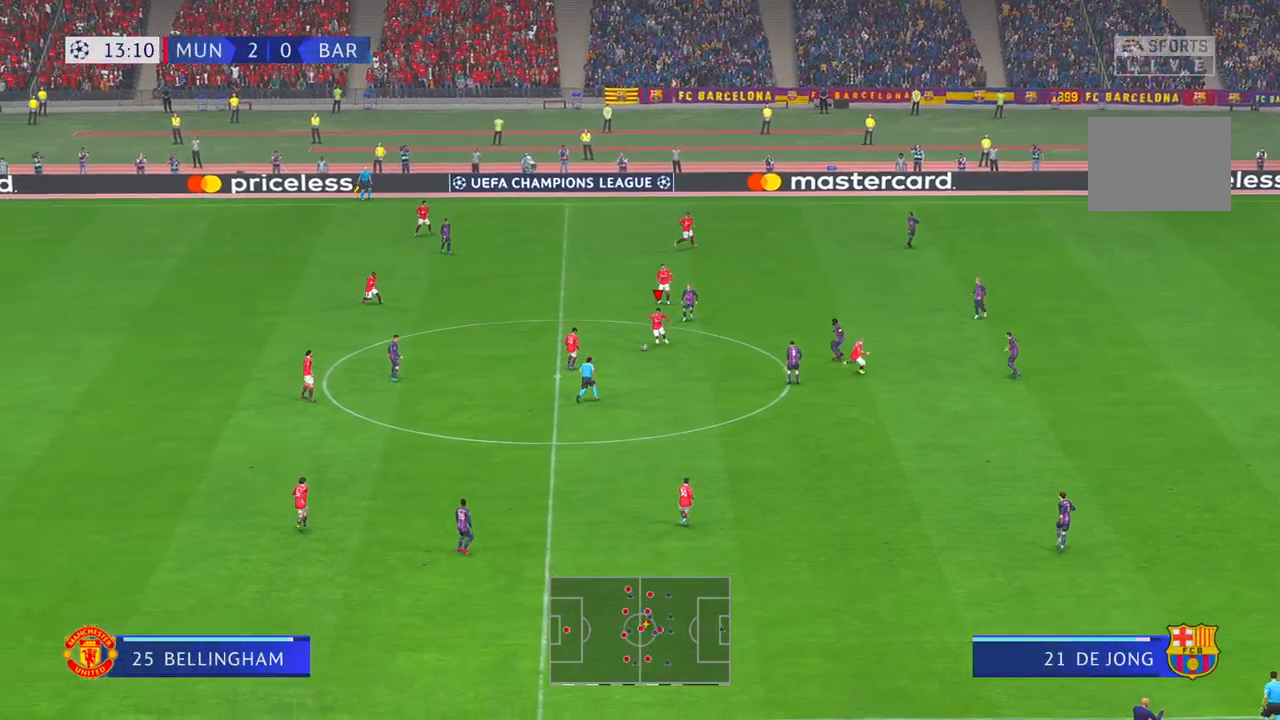
{"buttons": ["R2"], "left_stick": "down", "right_stick": "center"}
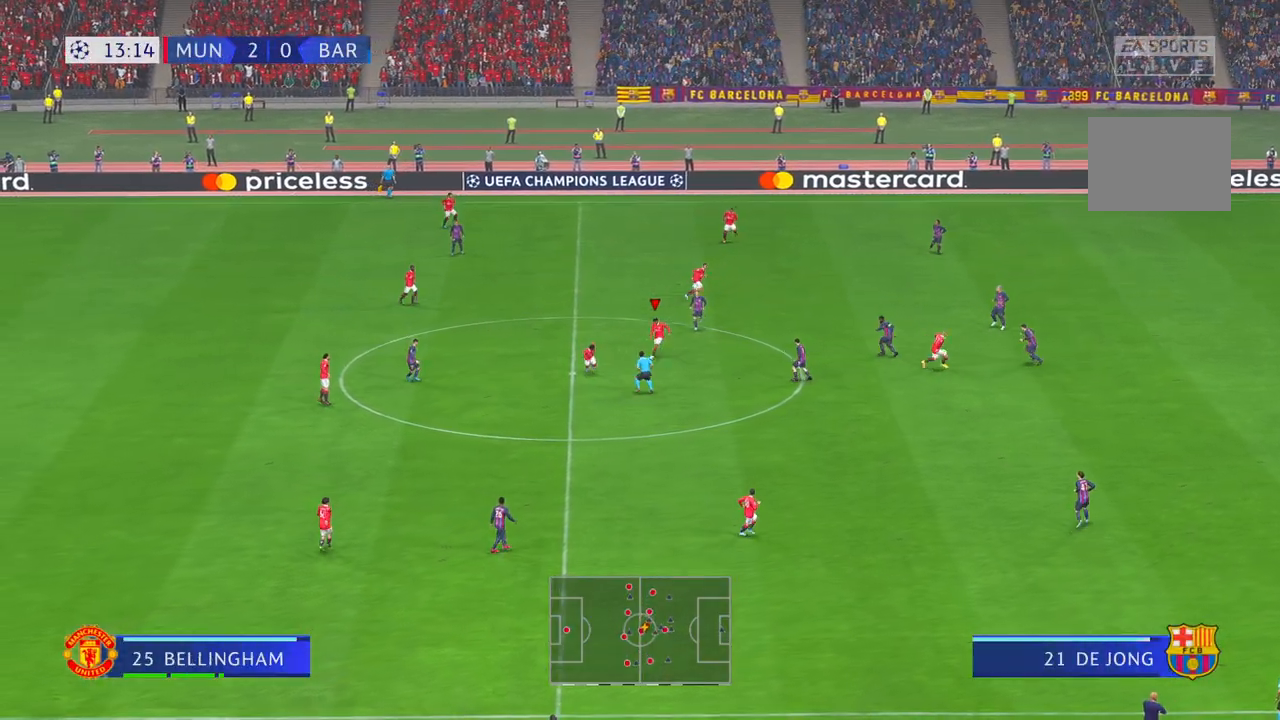
{"buttons": ["R2"], "left_stick": "down", "right_stick": "center"}
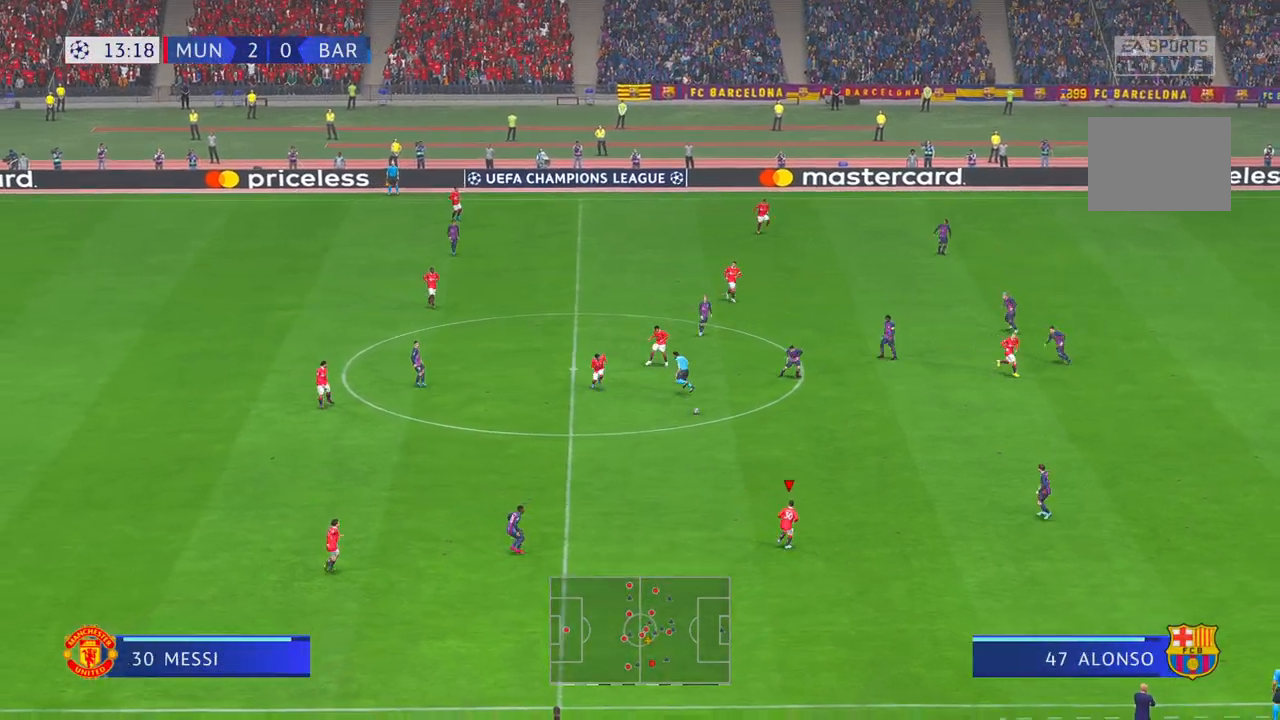
{"buttons": ["R2"], "left_stick": "down-right", "right_stick": "center", "events": [[33, "right_stick", "up-right"], [167, "right_stick", "up"], [233, "left_stick", "down-right"], [317, "right_stick", "center"]]}
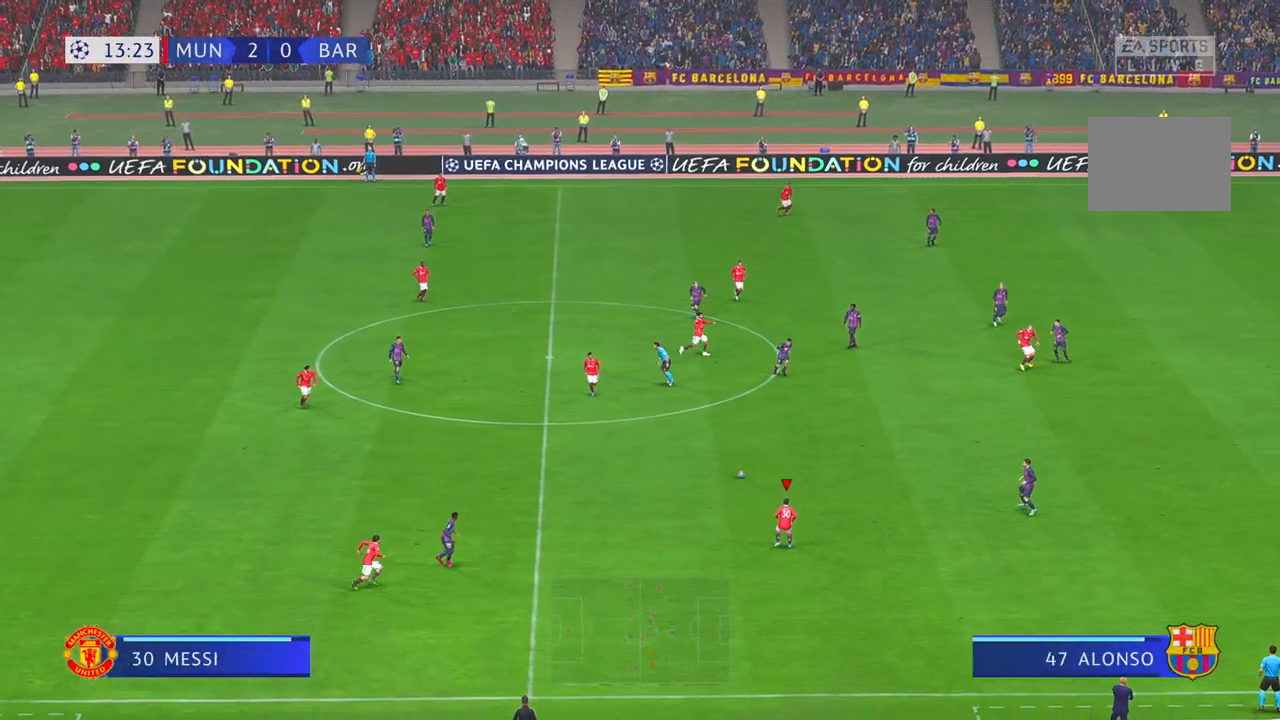
{"buttons": ["R2"], "left_stick": "up", "right_stick": "center", "events": [[17, "left_stick", "center"], [133, "left_stick", "up"]]}